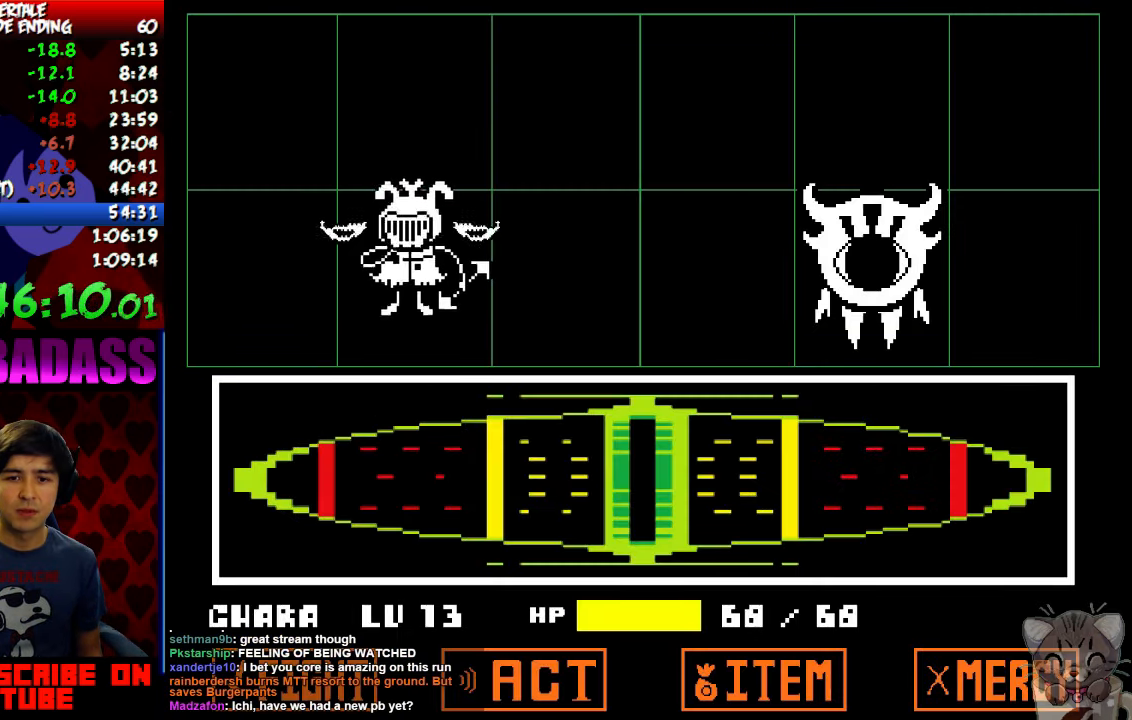
Gameplay with keyboard; each line is a JSON object with the keys held at the frame after it. "events" lists presses ("down") and releases ("up") of "c", "down", "escape", "left", "return", "right", "shift", "up", "x" and "z" between this image and that frame as [ms after this image, input, new state], when the widget could be followed in between. No other keys are recorded. Mouse input is not recorded.
{"keys": [], "events": []}
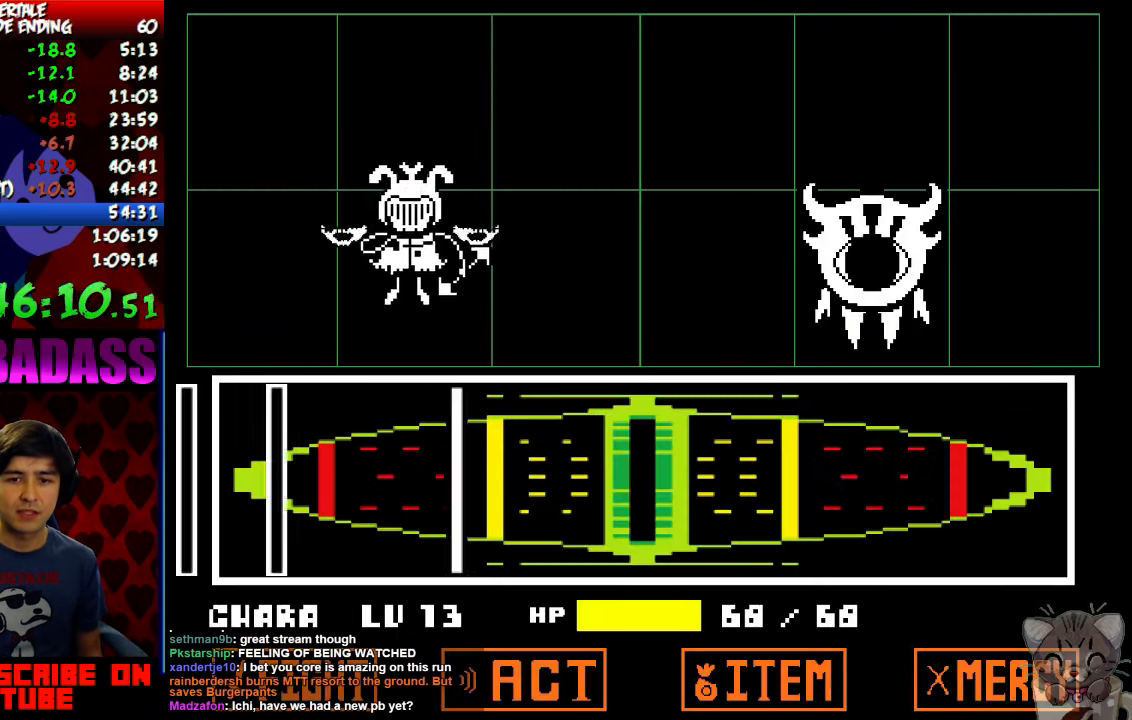
{"keys": [], "events": [[334, "z", "down"], [400, "z", "up"]]}
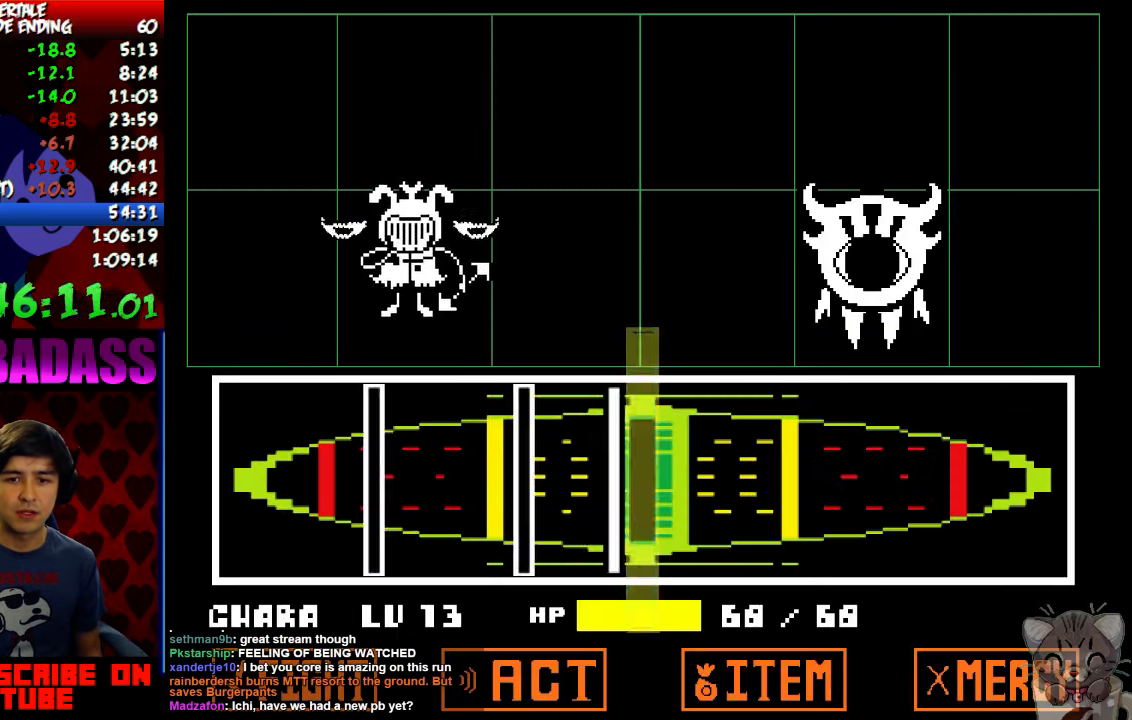
{"keys": [], "events": [[67, "z", "down"], [167, "z", "up"], [234, "z", "down"], [334, "z", "up"], [400, "z", "down"], [467, "z", "up"]]}
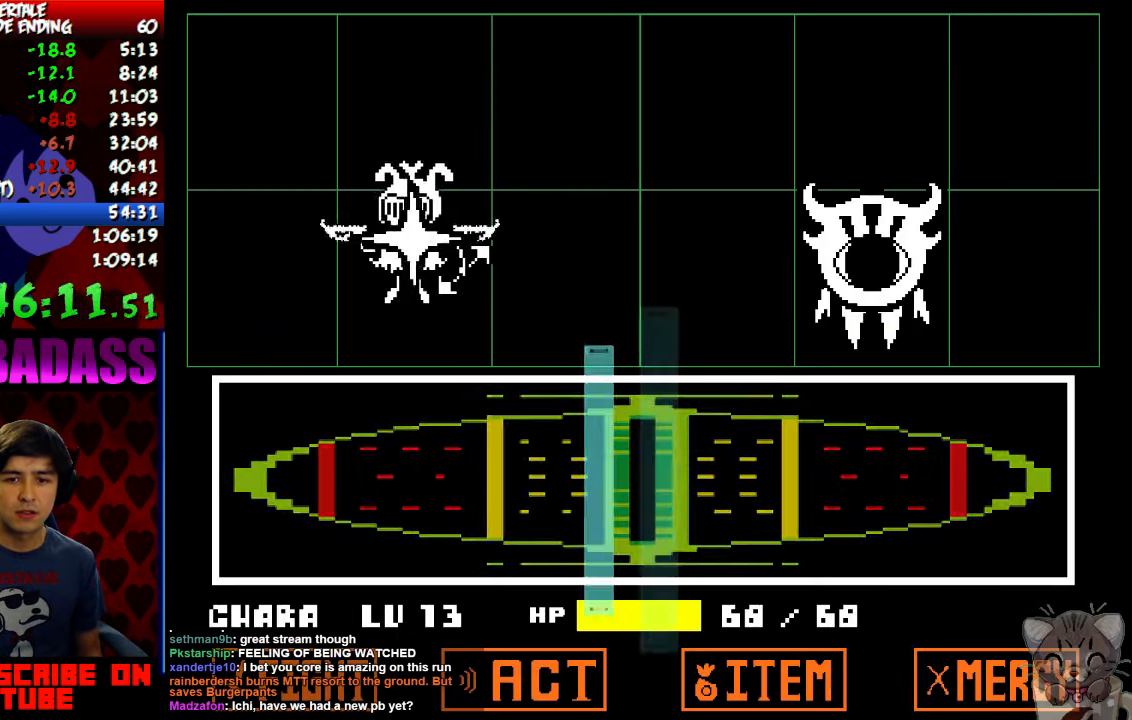
{"keys": [], "events": [[100, "z", "down"], [200, "return", "down"], [200, "z", "up"], [300, "shift", "down"], [334, "return", "up"], [334, "shift", "up"], [434, "return", "down"], [434, "shift", "down"], [500, "return", "up"], [500, "shift", "up"]]}
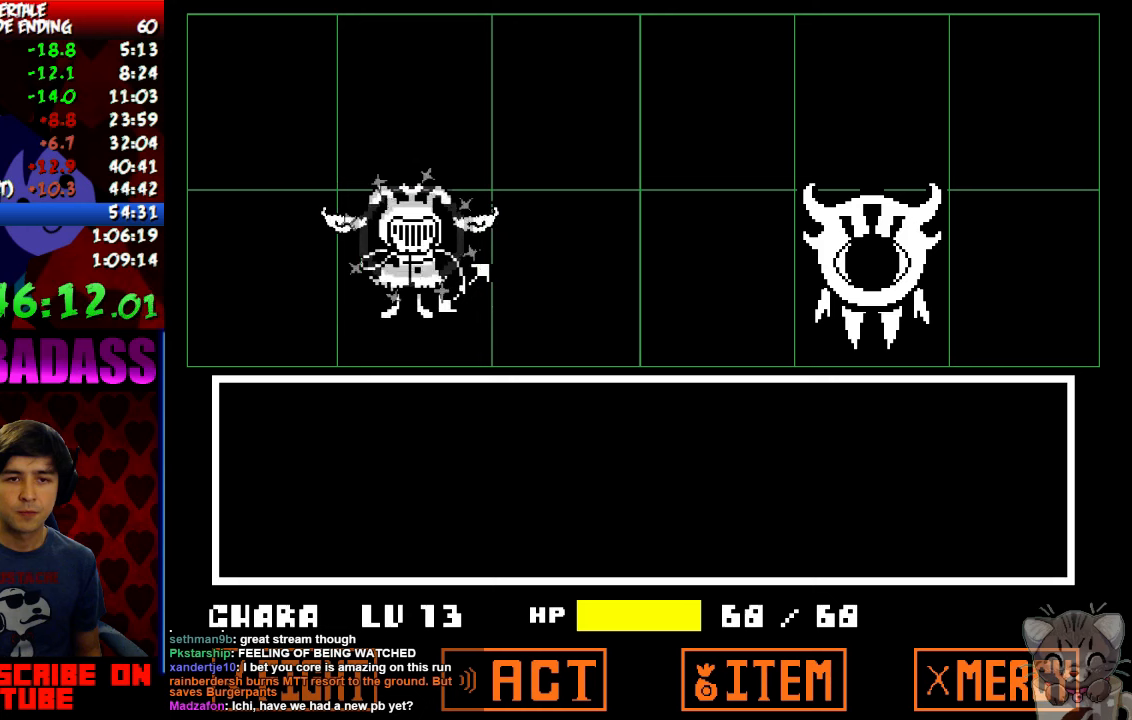
{"keys": ["z"], "events": [[100, "return", "down"], [133, "shift", "down"], [167, "return", "up"], [200, "shift", "up"], [200, "z", "down"], [267, "x", "down"], [267, "z", "up"], [333, "return", "down"], [333, "shift", "down"], [333, "x", "up"], [400, "return", "up"], [400, "shift", "up"], [467, "z", "down"]]}
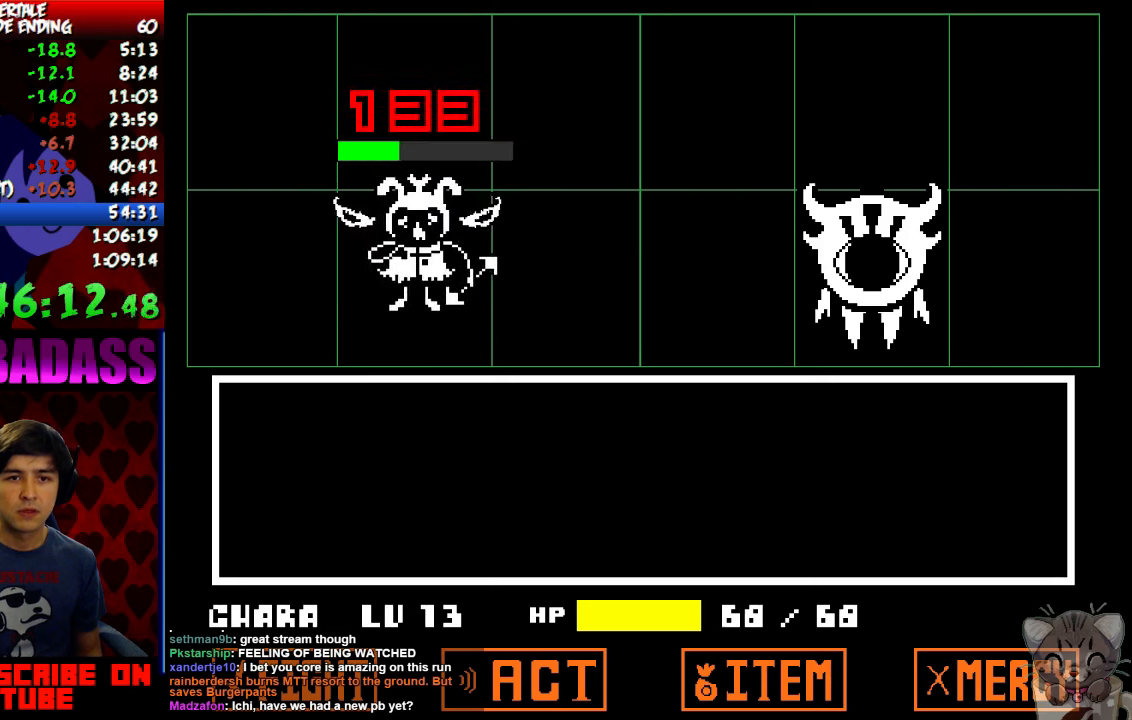
{"keys": [], "events": [[33, "return", "down"], [33, "shift", "down"], [33, "z", "up"], [67, "return", "up"], [100, "shift", "up"], [200, "return", "down"], [233, "shift", "down"], [233, "z", "down"], [300, "return", "up"], [300, "shift", "up"], [300, "z", "up"], [400, "return", "down"], [433, "shift", "down"], [467, "return", "up"], [467, "z", "down"], [500, "shift", "up"], [500, "z", "up"]]}
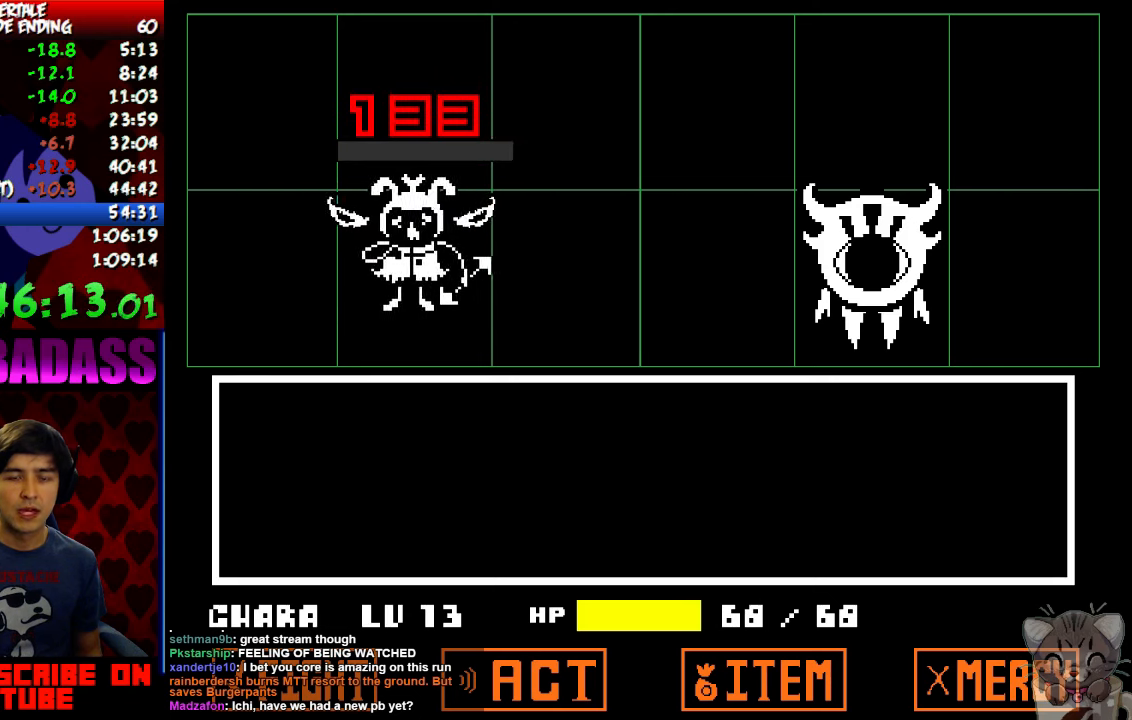
{"keys": ["z"], "events": [[33, "x", "down"], [100, "x", "up"], [133, "shift", "down"], [167, "z", "down"], [200, "shift", "up"], [200, "x", "down"], [200, "z", "up"], [267, "return", "down"], [267, "x", "up"], [300, "shift", "down"], [333, "return", "up"], [333, "z", "down"], [367, "shift", "up"], [367, "z", "up"], [400, "x", "down"], [433, "return", "down"], [433, "shift", "down"], [433, "x", "up"], [467, "z", "down"], [500, "return", "up"], [500, "shift", "up"]]}
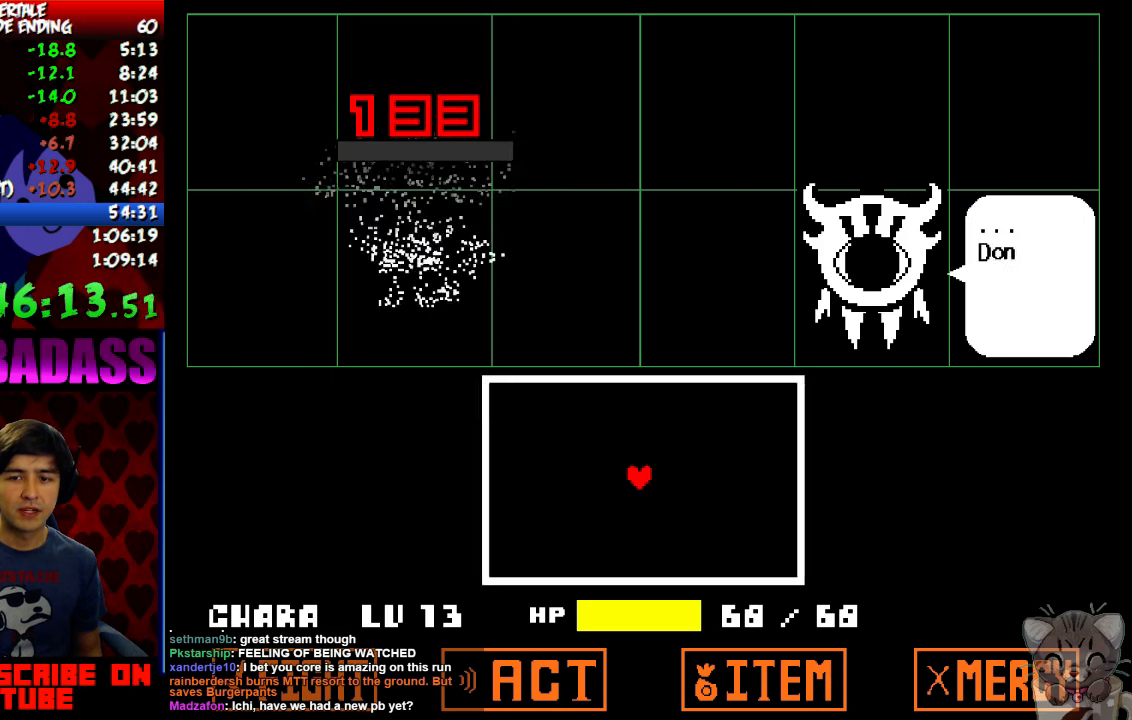
{"keys": ["z"], "events": [[33, "z", "up"], [67, "x", "down"], [100, "x", "up"], [133, "z", "down"], [200, "z", "up"], [233, "x", "down"], [267, "x", "up"], [300, "z", "down"], [367, "z", "up"], [400, "x", "down"], [467, "x", "up"], [467, "z", "down"]]}
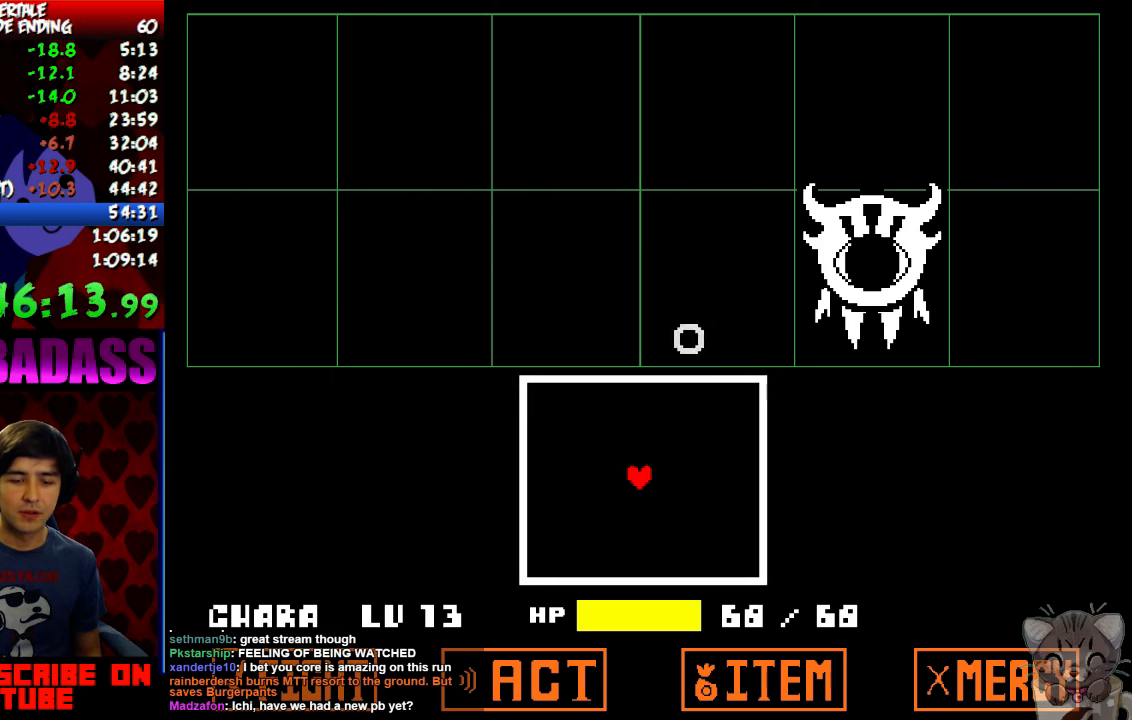
{"keys": [], "events": [[33, "z", "up"]]}
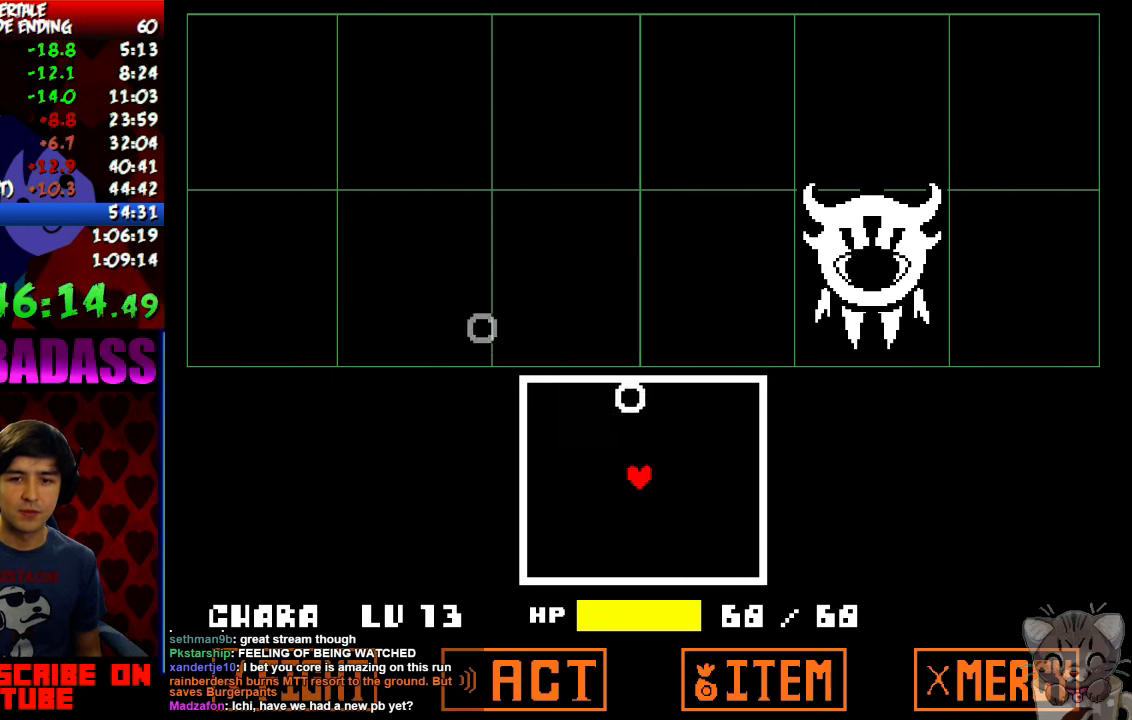
{"keys": [], "events": []}
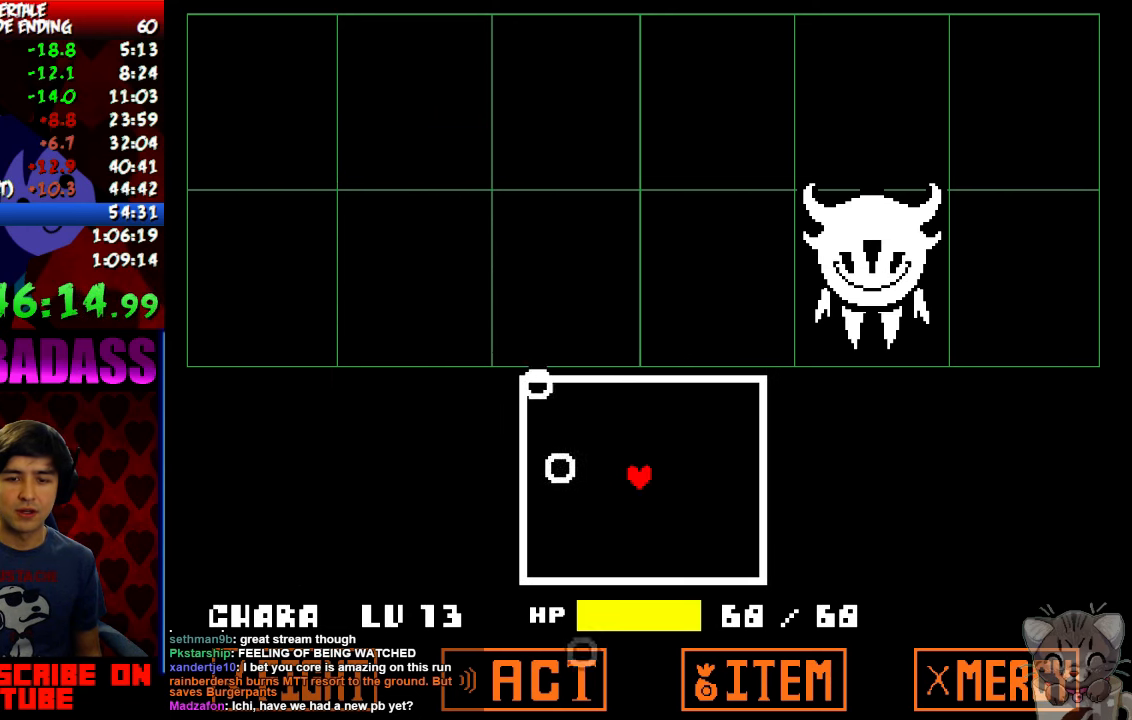
{"keys": ["right", "up"], "events": [[267, "right", "down"], [367, "up", "down"]]}
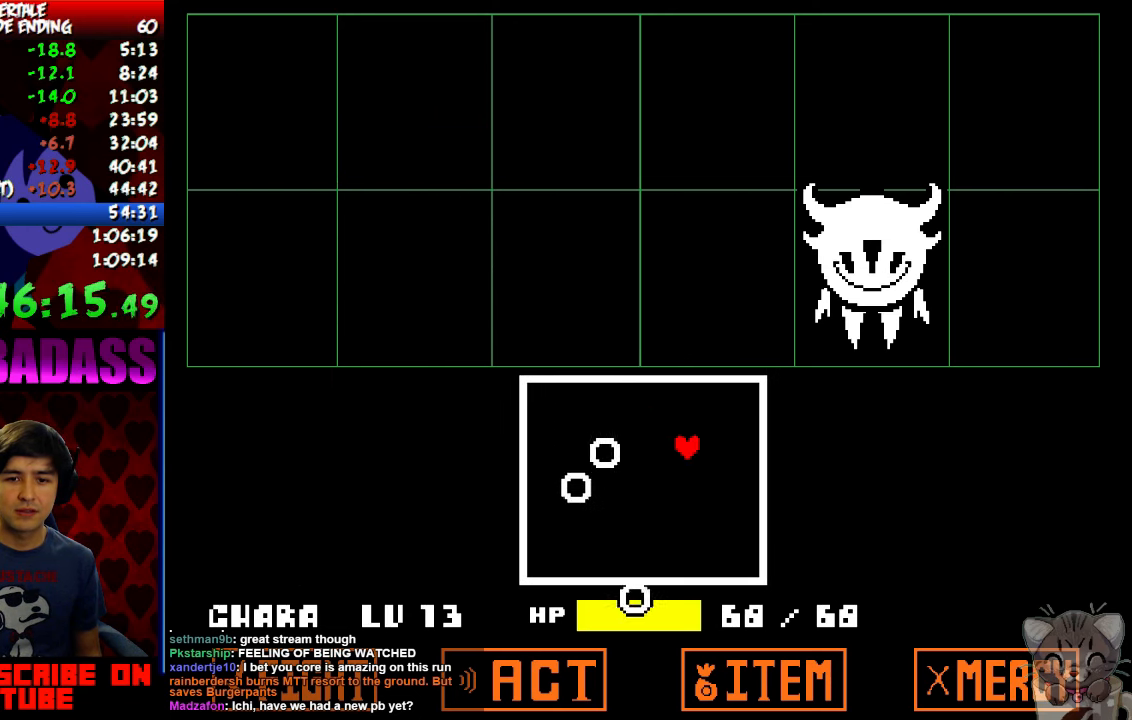
{"keys": ["down", "left"], "events": [[67, "right", "up"], [100, "left", "down"], [200, "up", "up"], [433, "down", "down"]]}
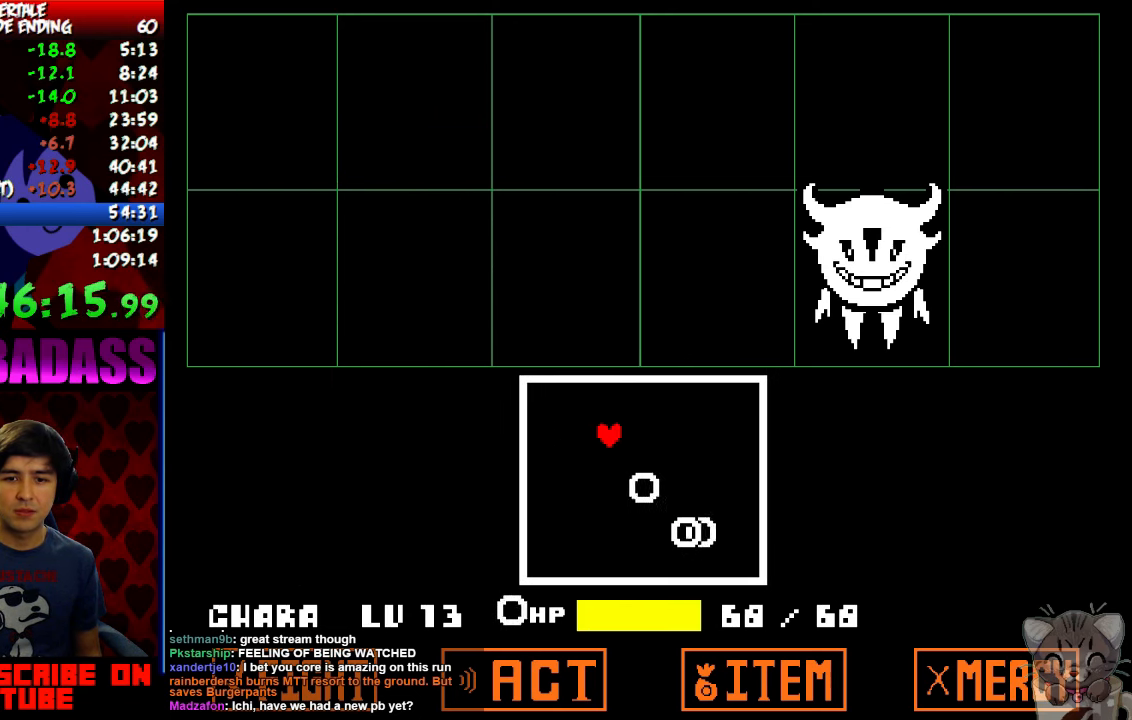
{"keys": ["down"], "events": [[233, "down", "up"], [467, "left", "up"], [500, "down", "down"]]}
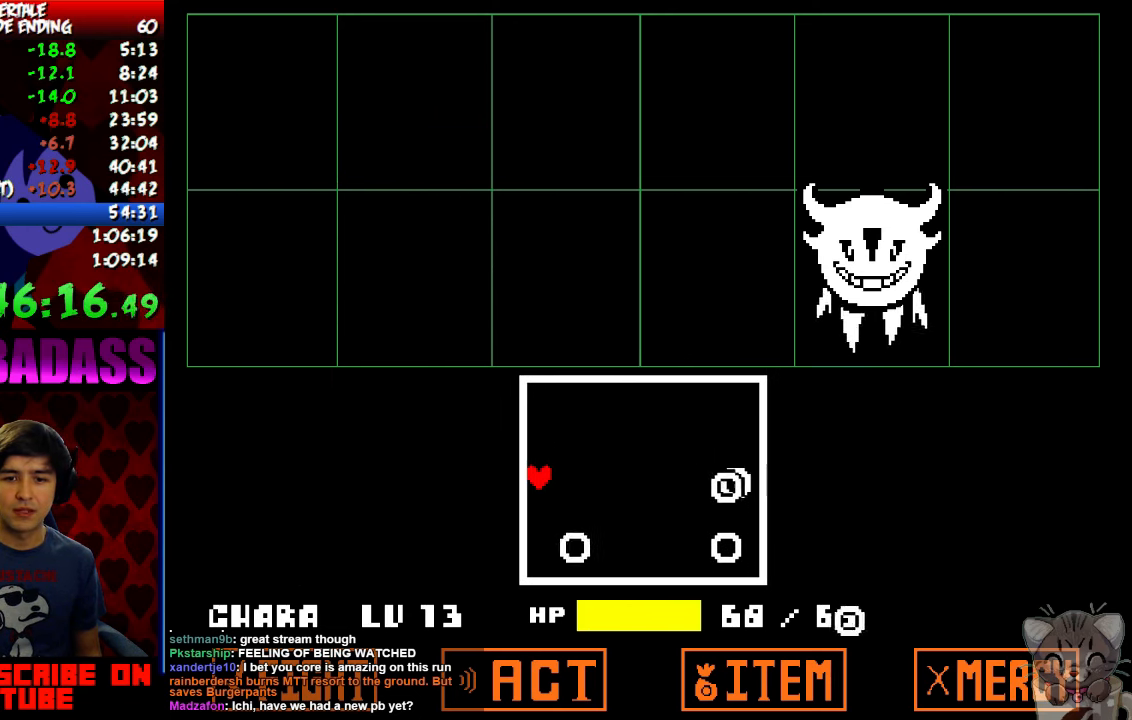
{"keys": ["down", "right"], "events": [[233, "right", "down"]]}
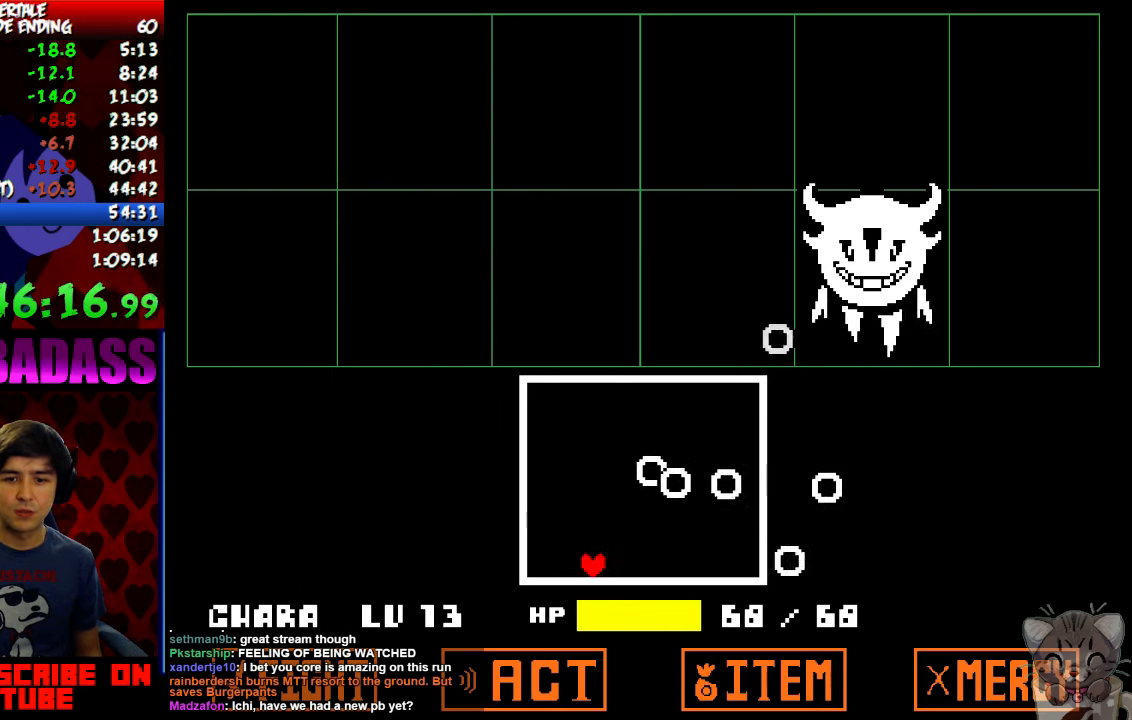
{"keys": ["right"], "events": [[33, "down", "up"]]}
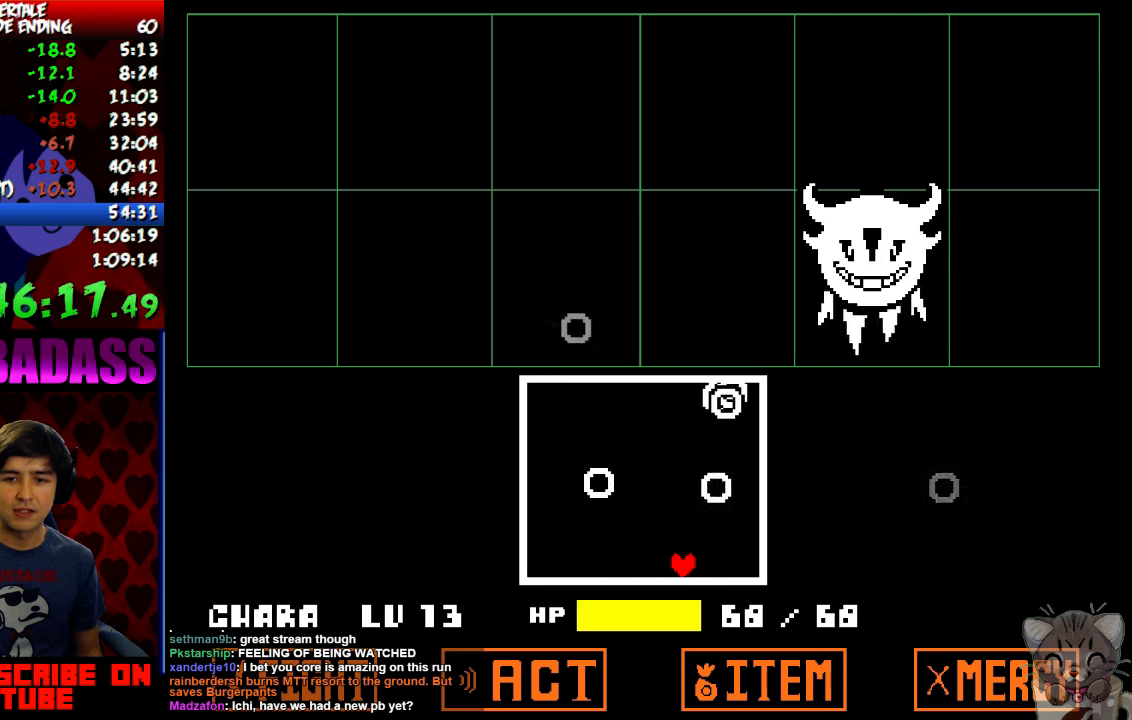
{"keys": ["left"], "events": [[33, "up", "down"], [233, "right", "up"], [366, "up", "up"], [400, "left", "down"]]}
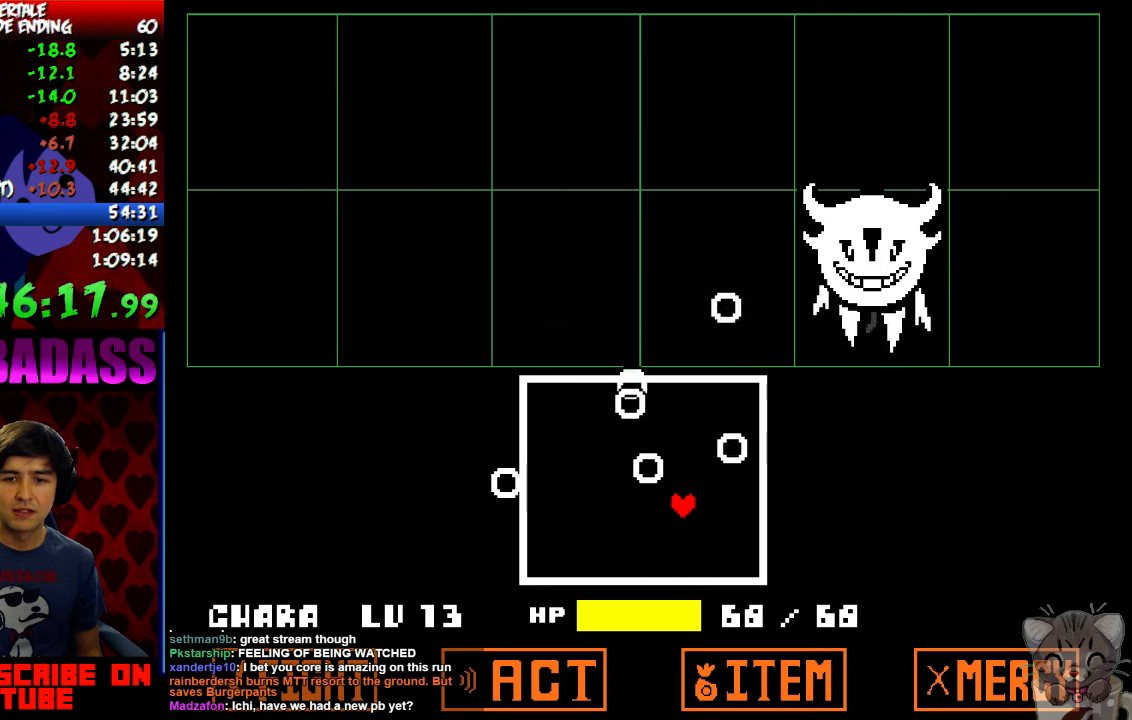
{"keys": [], "events": [[100, "left", "up"], [133, "left", "down"], [233, "left", "up"]]}
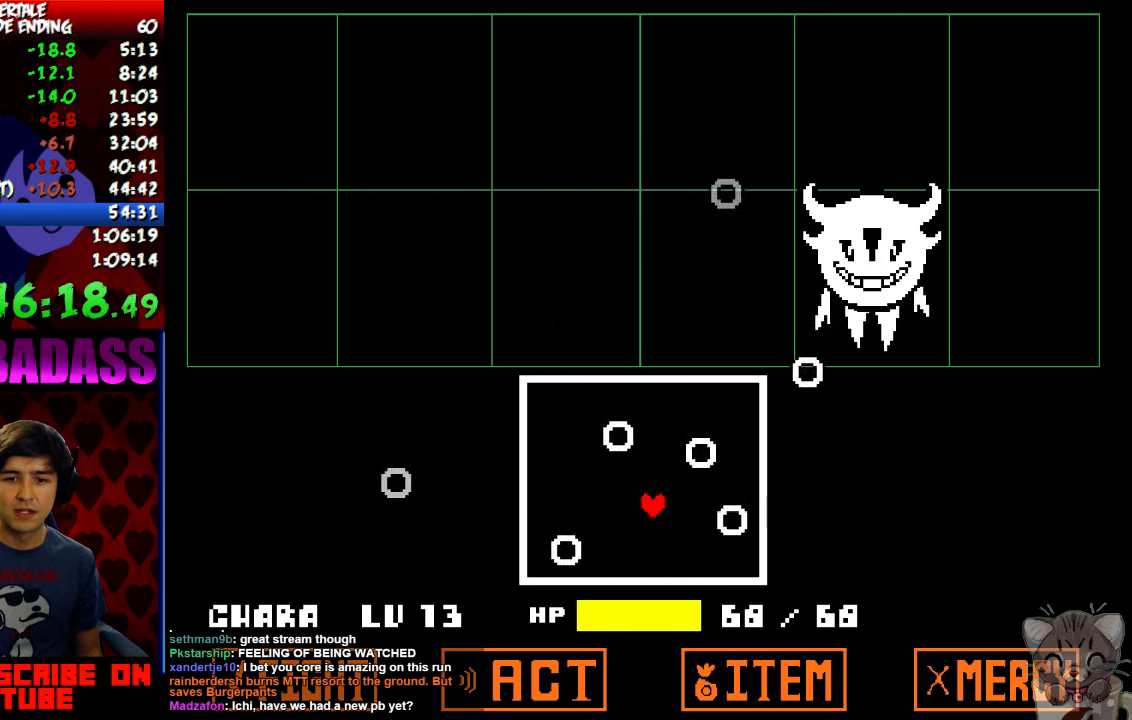
{"keys": [], "events": []}
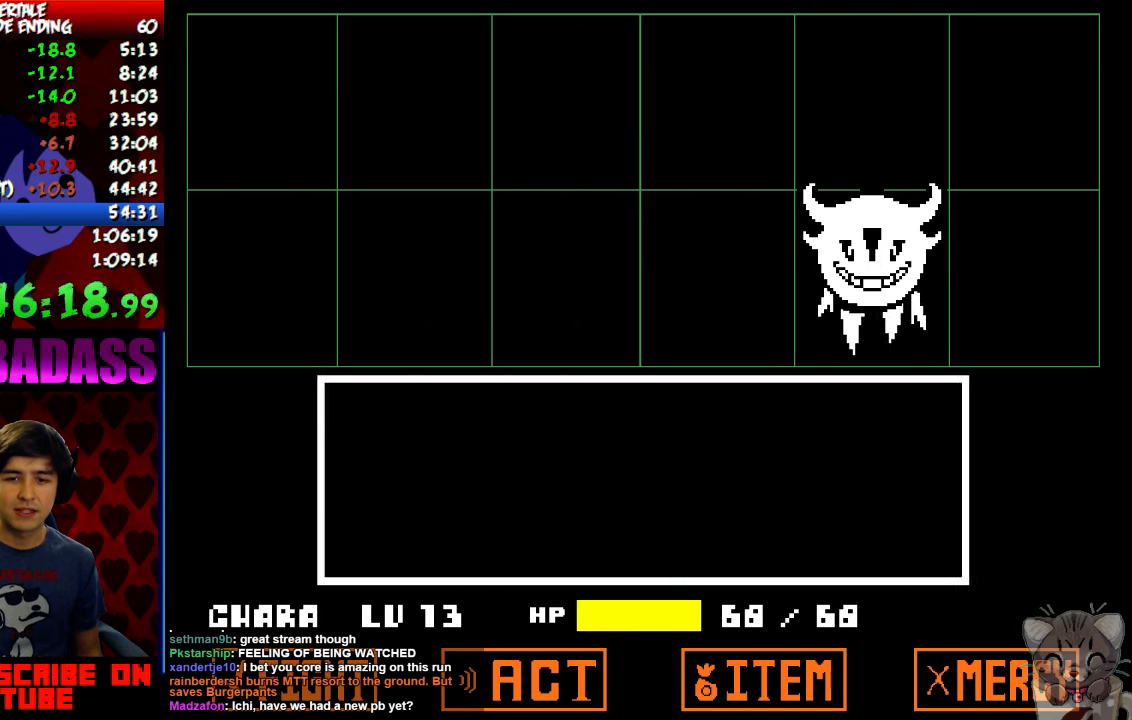
{"keys": ["z"], "events": [[366, "return", "down"], [433, "return", "up"], [466, "z", "down"]]}
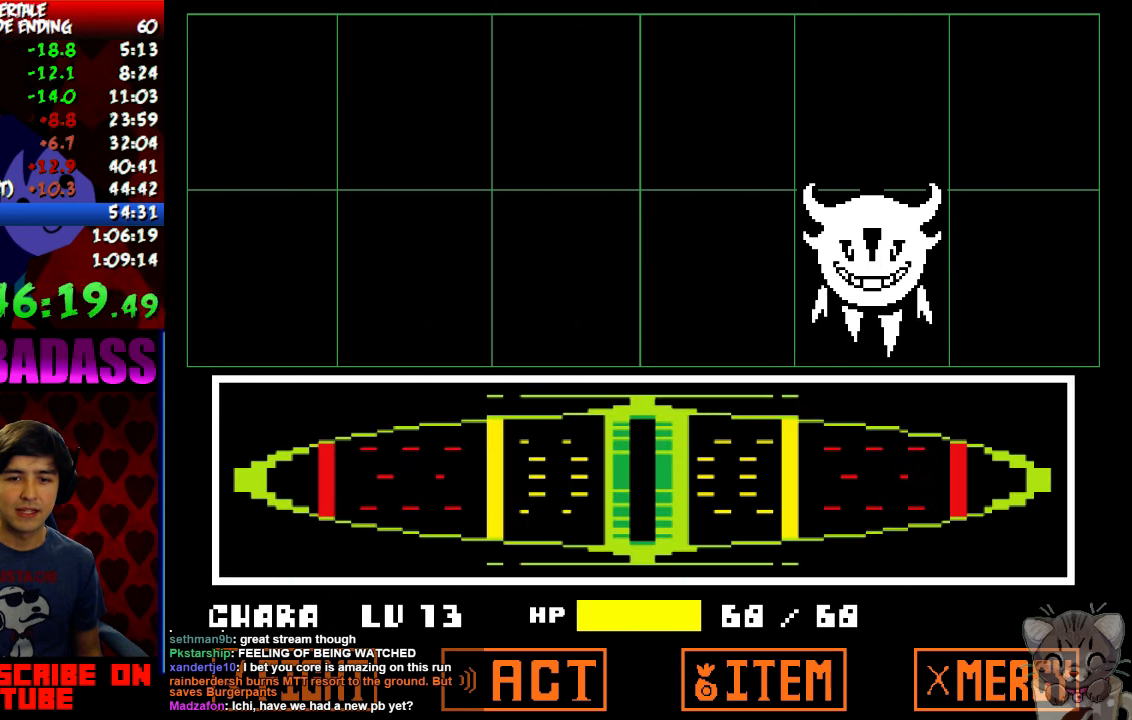
{"keys": [], "events": [[33, "z", "up"]]}
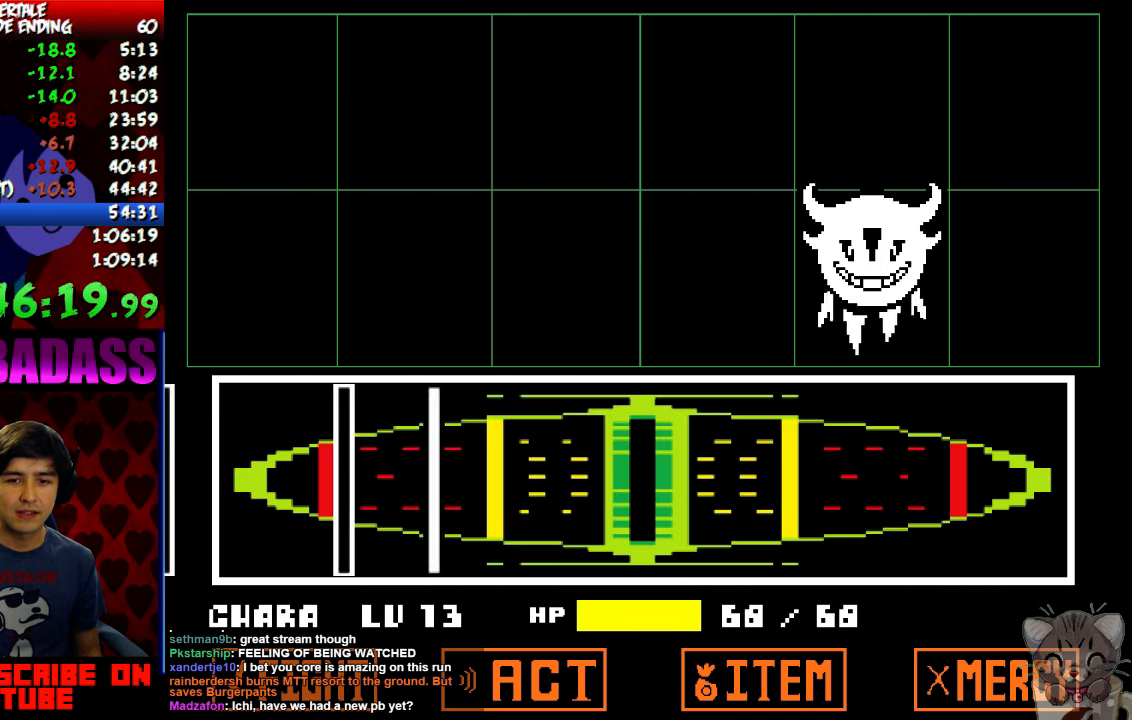
{"keys": ["z"], "events": [[333, "z", "down"], [400, "z", "up"], [500, "z", "down"]]}
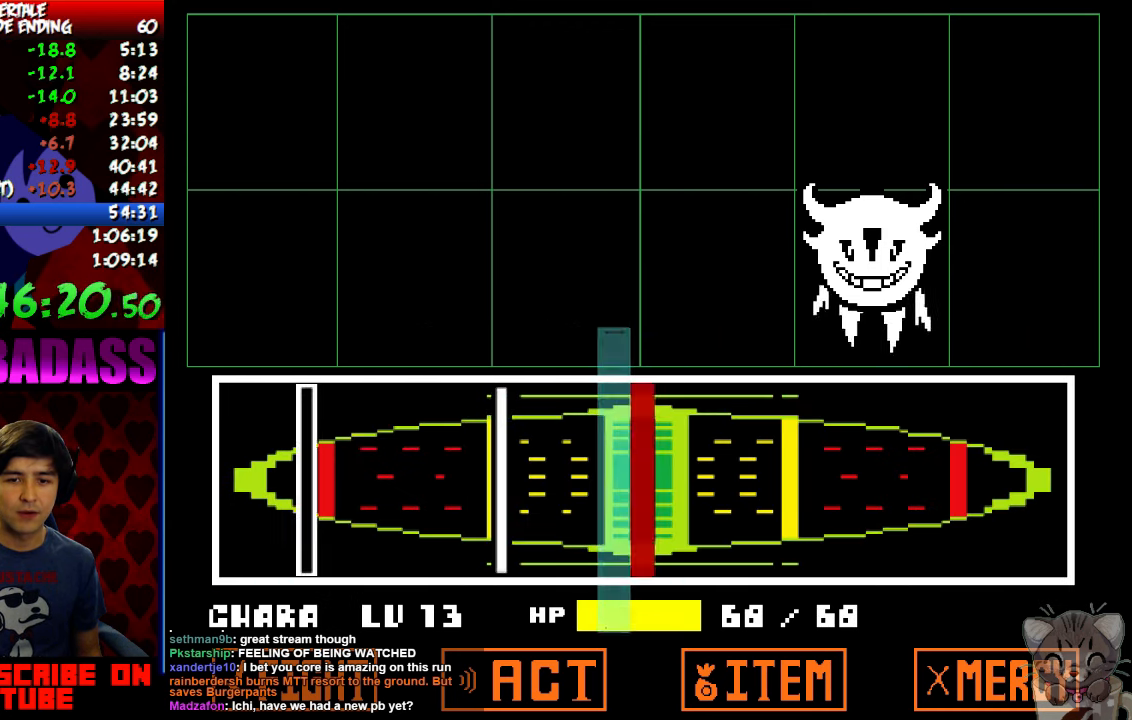
{"keys": [], "events": [[100, "z", "up"], [333, "z", "down"], [433, "z", "up"]]}
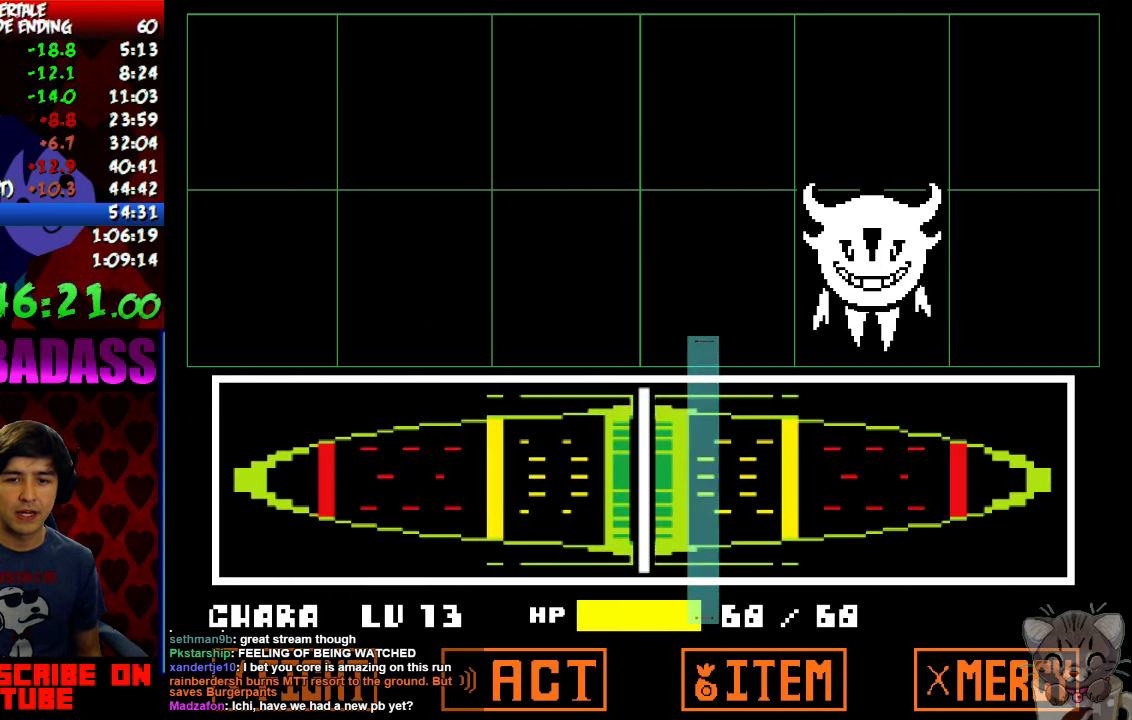
{"keys": [], "events": [[66, "z", "down"], [200, "z", "up"], [300, "z", "down"], [366, "return", "down"], [366, "z", "up"], [433, "shift", "down"], [466, "return", "up"], [500, "shift", "up"]]}
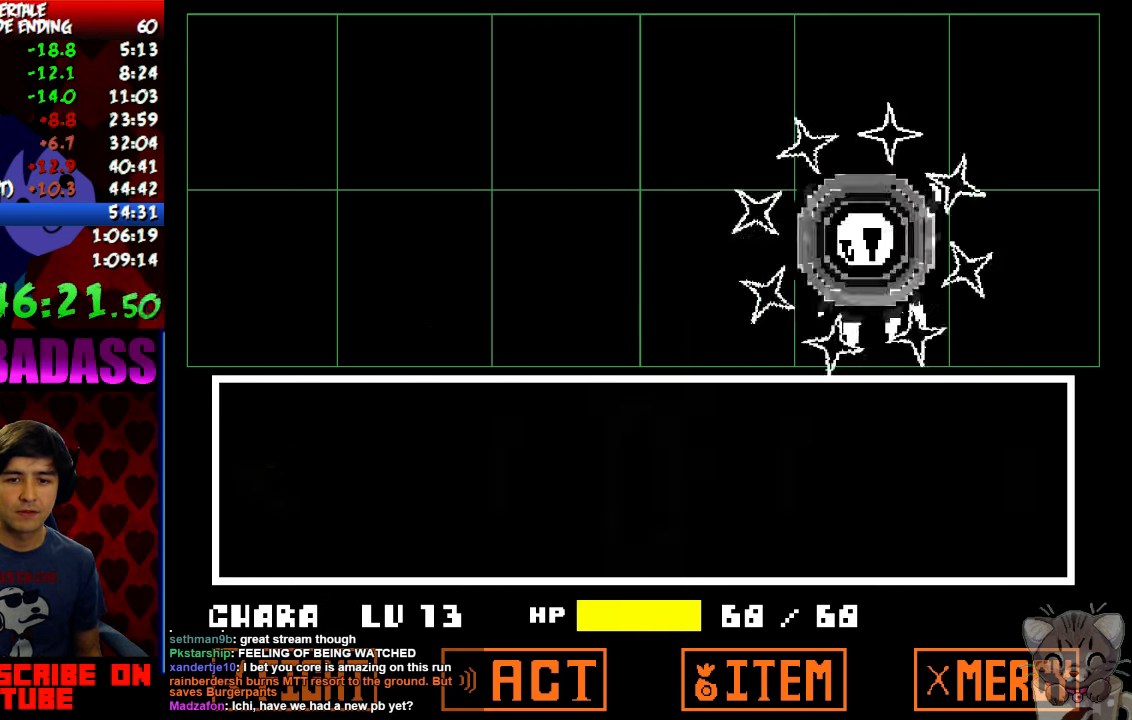
{"keys": [], "events": [[66, "return", "down"], [66, "shift", "down"], [133, "return", "up"], [133, "shift", "up"], [233, "return", "down"], [233, "shift", "down"], [300, "shift", "up"], [333, "return", "up"], [333, "z", "down"], [400, "x", "down"], [433, "z", "up"], [466, "x", "up"]]}
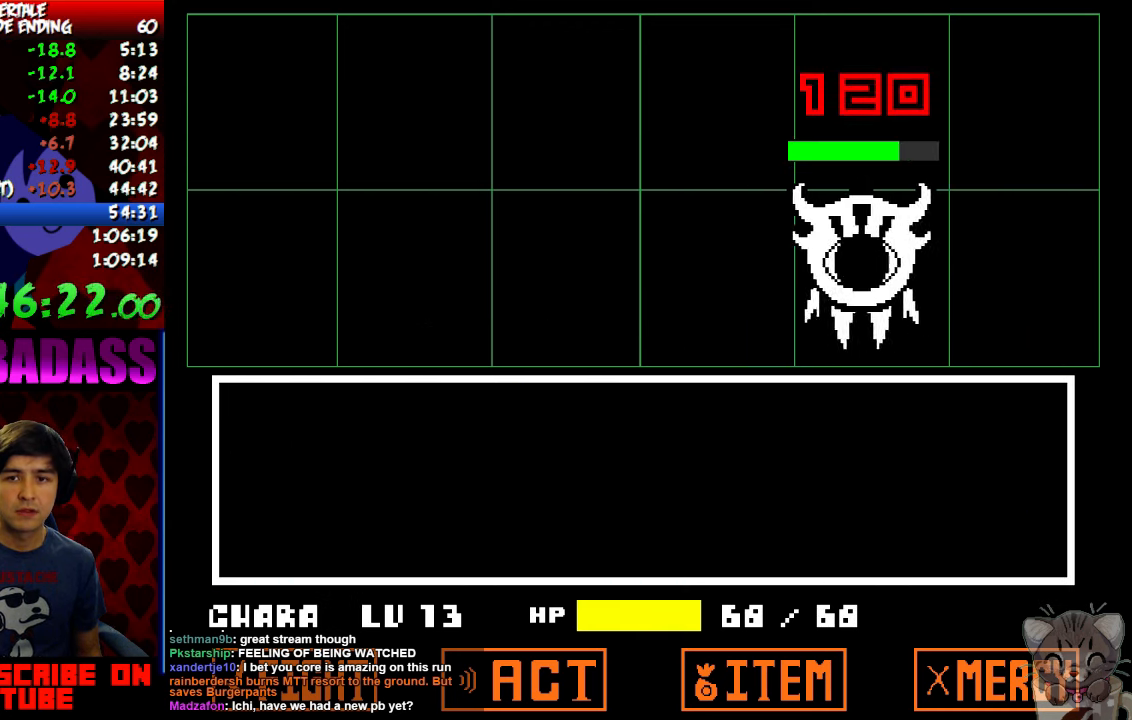
{"keys": [], "events": [[66, "z", "down"], [100, "x", "down"], [100, "z", "up"], [133, "return", "down"], [166, "shift", "down"], [166, "x", "up"], [200, "return", "up"], [233, "shift", "up"], [300, "return", "down"], [300, "shift", "down"], [366, "return", "up"], [366, "shift", "up"], [366, "z", "down"], [433, "x", "down"], [433, "z", "up"], [466, "x", "up"]]}
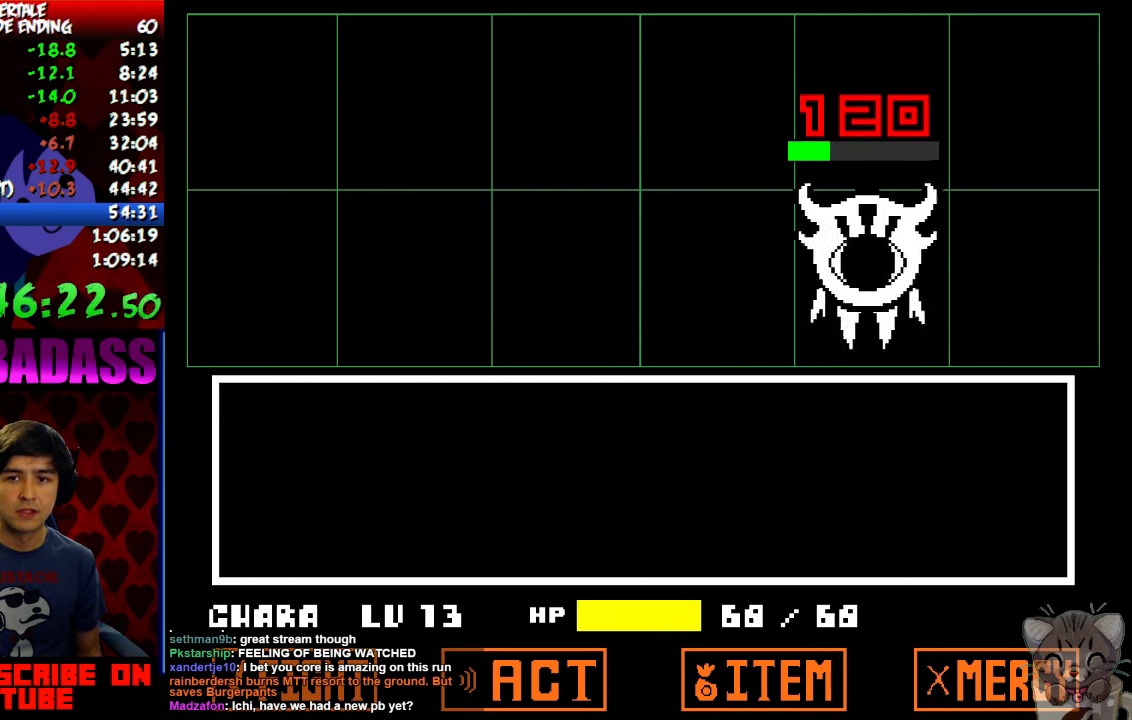
{"keys": ["down", "up", "x"], "events": [[66, "z", "down"], [100, "x", "down"], [100, "z", "up"], [167, "x", "up"], [200, "down", "down"], [200, "up", "down"], [234, "z", "down"], [267, "z", "up"], [300, "x", "down"], [367, "x", "up"], [400, "z", "down"], [434, "z", "up"], [467, "x", "down"]]}
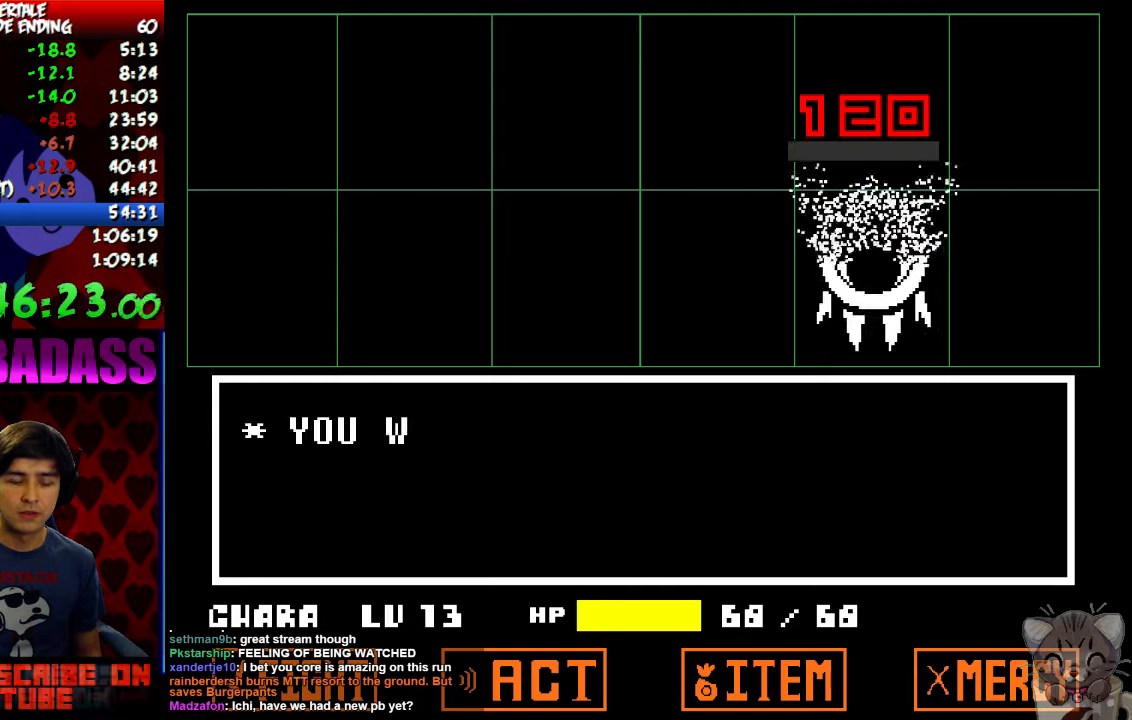
{"keys": ["down", "up"], "events": [[34, "x", "up"], [67, "z", "down"], [100, "z", "up"], [134, "x", "down"], [167, "x", "up"], [200, "z", "down"], [267, "z", "up"], [300, "x", "down"], [334, "x", "up"], [367, "z", "down"], [400, "z", "up"], [467, "x", "down"], [500, "x", "up"]]}
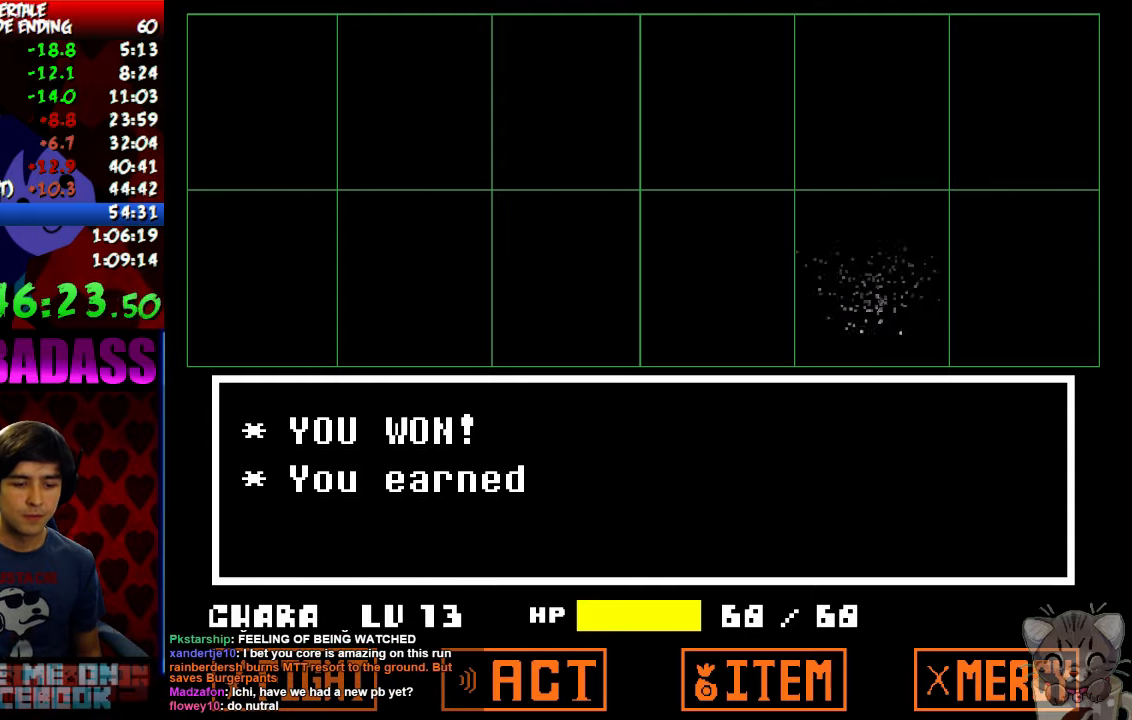
{"keys": ["down", "up"], "events": [[34, "z", "down"], [67, "z", "up"], [134, "x", "down"], [167, "x", "up"], [200, "z", "down"], [234, "z", "up"], [267, "x", "down"], [334, "x", "up"], [367, "z", "down"], [400, "z", "up"], [434, "x", "down"], [467, "x", "up"]]}
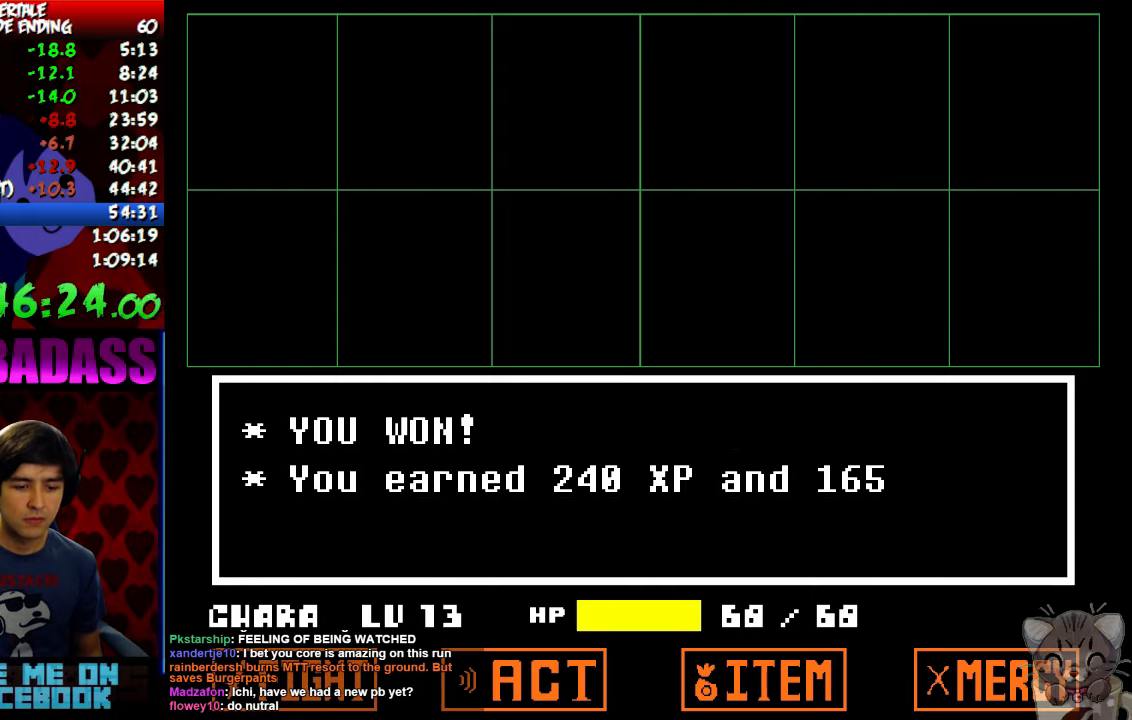
{"keys": ["down", "up", "z"], "events": [[34, "z", "down"], [67, "z", "up"], [100, "x", "down"], [134, "x", "up"], [167, "z", "down"], [234, "z", "up"], [267, "x", "down"], [300, "x", "up"], [334, "z", "down"], [367, "z", "up"], [400, "x", "down"], [434, "x", "up"], [467, "z", "down"]]}